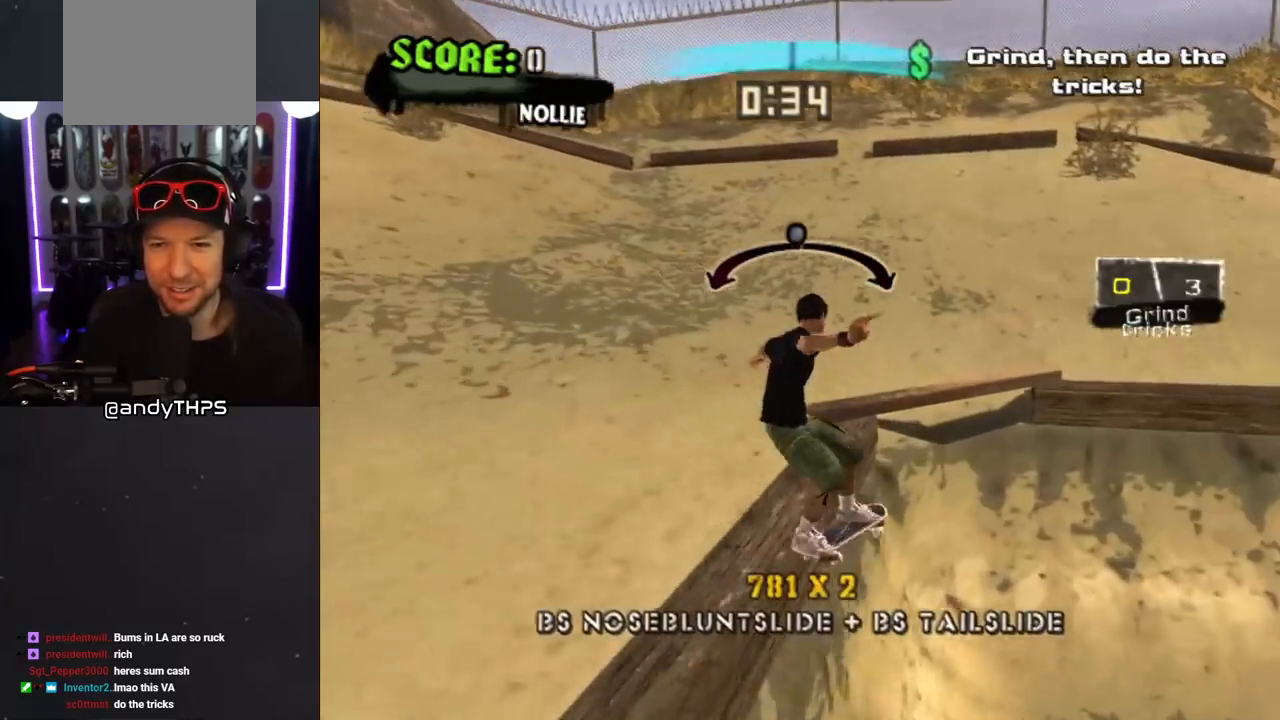
Gameplay with a controller (PlayStation layout); each line is a JSON object with the inputs held at the frame after it. "events" lists button and stick changes between this image and that frame as [ms after this image, input, new state], when the widget could be followed in between. Not read: L2 R2.
{"buttons": ["CROSS", "SQUARE", "TRIANGLE", "DPAD_RIGHT"], "left_stick": "center", "right_stick": "center", "events": [[50, "DPAD_RIGHT", "up"], [200, "DPAD_LEFT", "down"], [233, "DPAD_UP", "down"], [283, "DPAD_UP", "up"], [317, "DPAD_LEFT", "up"], [367, "SQUARE", "down"], [400, "TRIANGLE", "down"], [417, "DPAD_RIGHT", "down"]]}
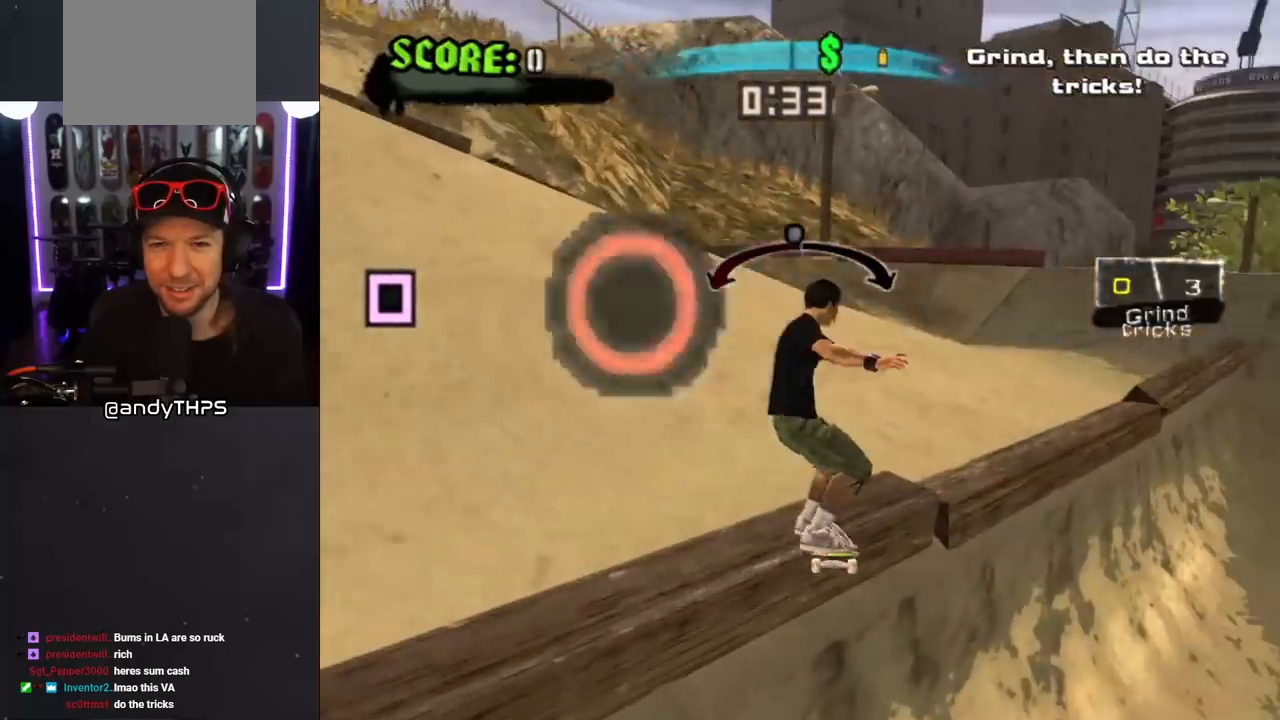
{"buttons": ["CROSS", "DPAD_RIGHT"], "left_stick": "center", "right_stick": "center", "events": [[67, "DPAD_RIGHT", "up"], [100, "SQUARE", "up"], [100, "TRIANGLE", "up"], [183, "DPAD_LEFT", "down"], [200, "DPAD_UP", "down"], [350, "DPAD_UP", "up"], [383, "DPAD_LEFT", "up"], [467, "DPAD_RIGHT", "down"]]}
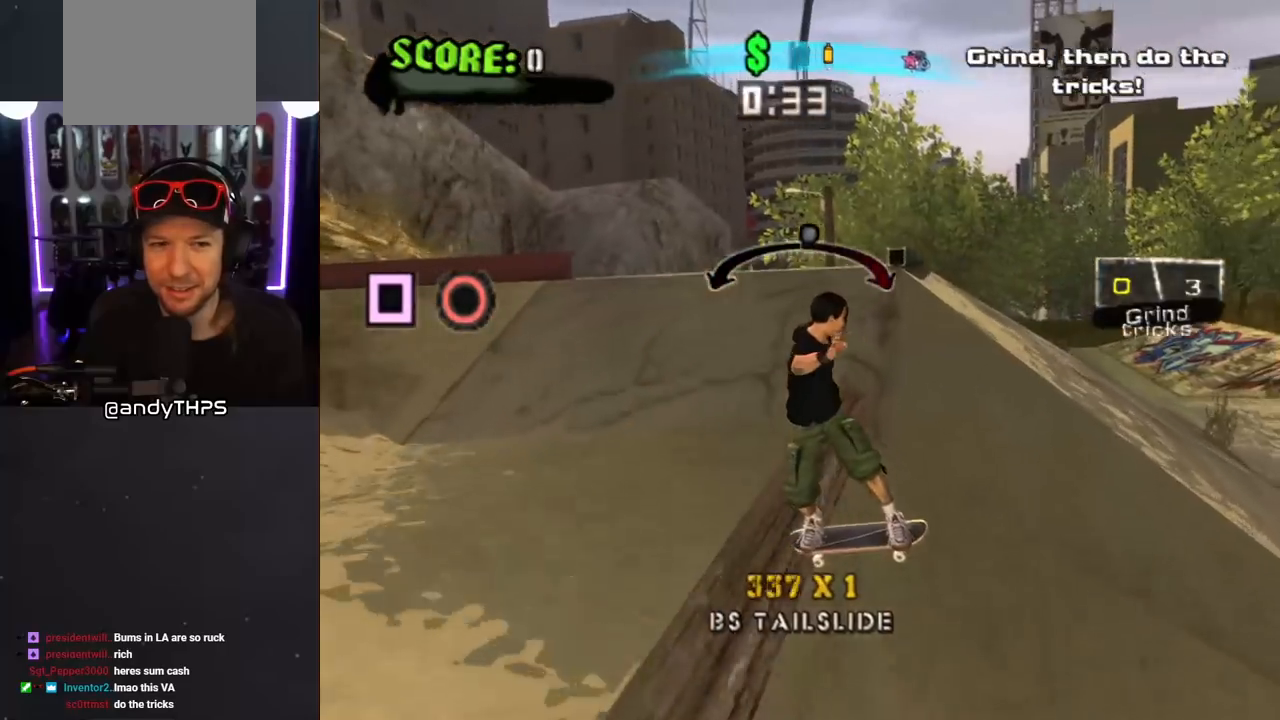
{"buttons": ["CROSS"], "left_stick": "center", "right_stick": "center", "events": [[83, "DPAD_RIGHT", "up"], [217, "CROSS", "up"], [450, "CROSS", "down"]]}
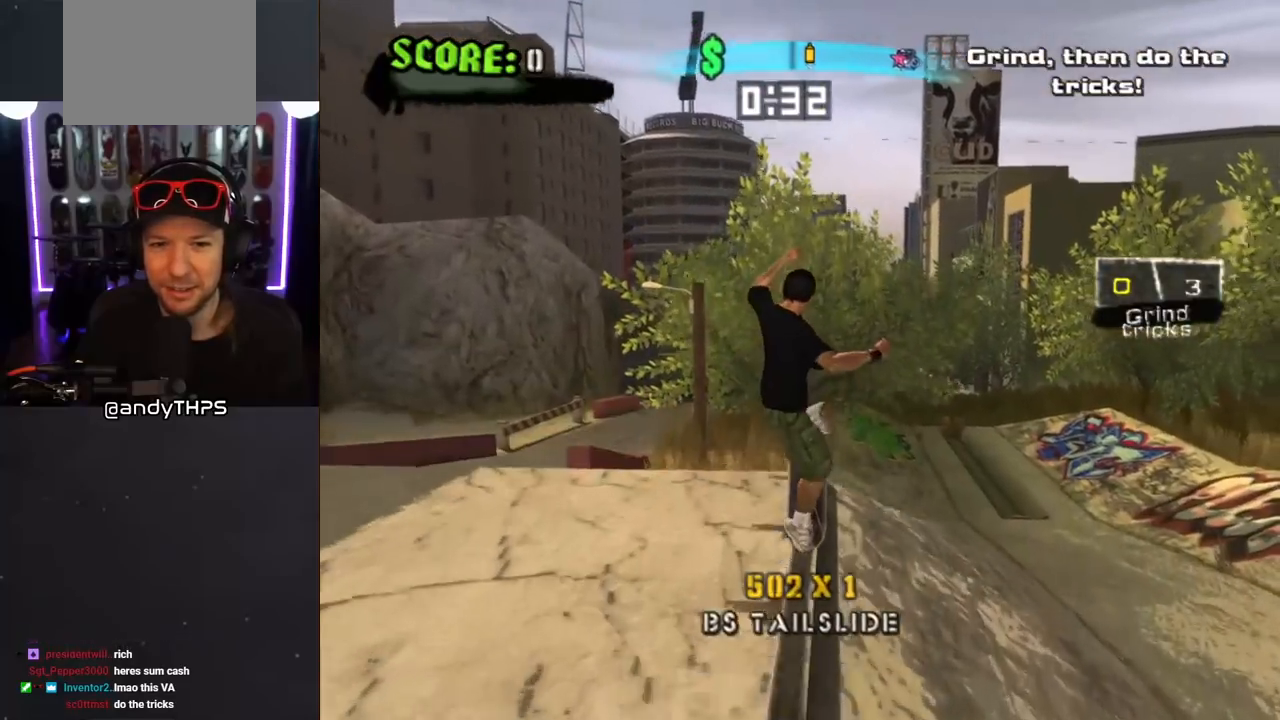
{"buttons": ["CROSS"], "left_stick": "center", "right_stick": "center", "events": [[383, "DPAD_DOWN", "down"], [500, "DPAD_DOWN", "up"]]}
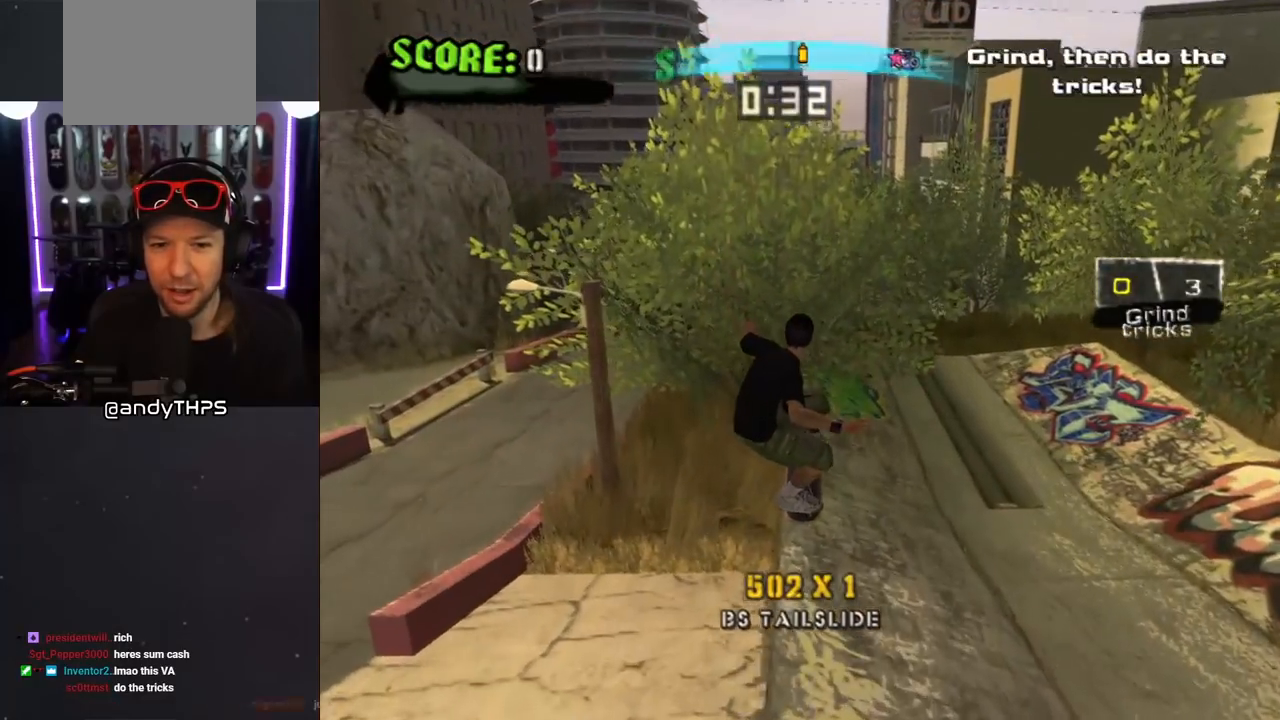
{"buttons": ["CROSS", "DPAD_DOWN", "DPAD_RIGHT"], "left_stick": "center", "right_stick": "center", "events": [[150, "DPAD_UP", "down"], [183, "R1", "down"], [200, "L1", "down"], [233, "DPAD_DOWN", "down"], [233, "DPAD_RIGHT", "down"], [233, "DPAD_UP", "up"], [367, "L1", "up"], [367, "R1", "up"]]}
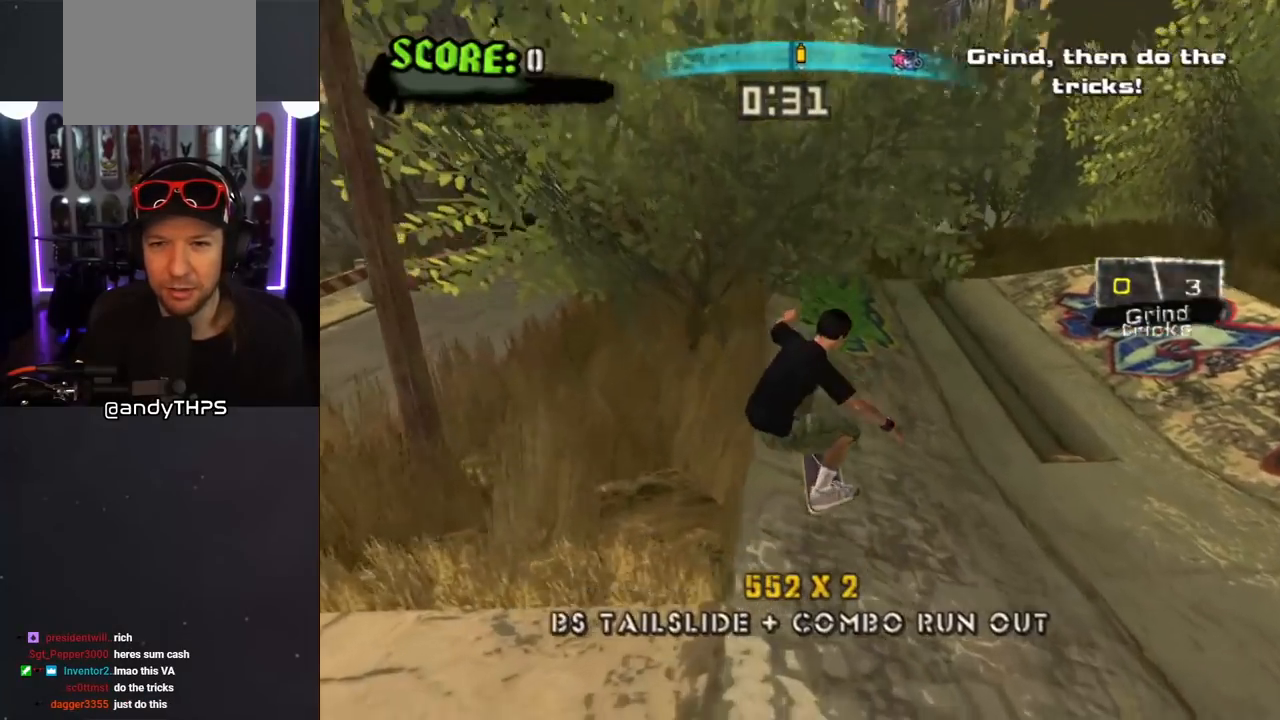
{"buttons": ["CROSS", "R1", "DPAD_RIGHT"], "left_stick": "center", "right_stick": "center", "events": [[67, "DPAD_DOWN", "up"], [67, "DPAD_RIGHT", "up"], [200, "DPAD_DOWN", "down"], [200, "DPAD_RIGHT", "down"], [283, "L1", "down"], [317, "R1", "down"], [450, "DPAD_DOWN", "up"], [450, "L1", "up"]]}
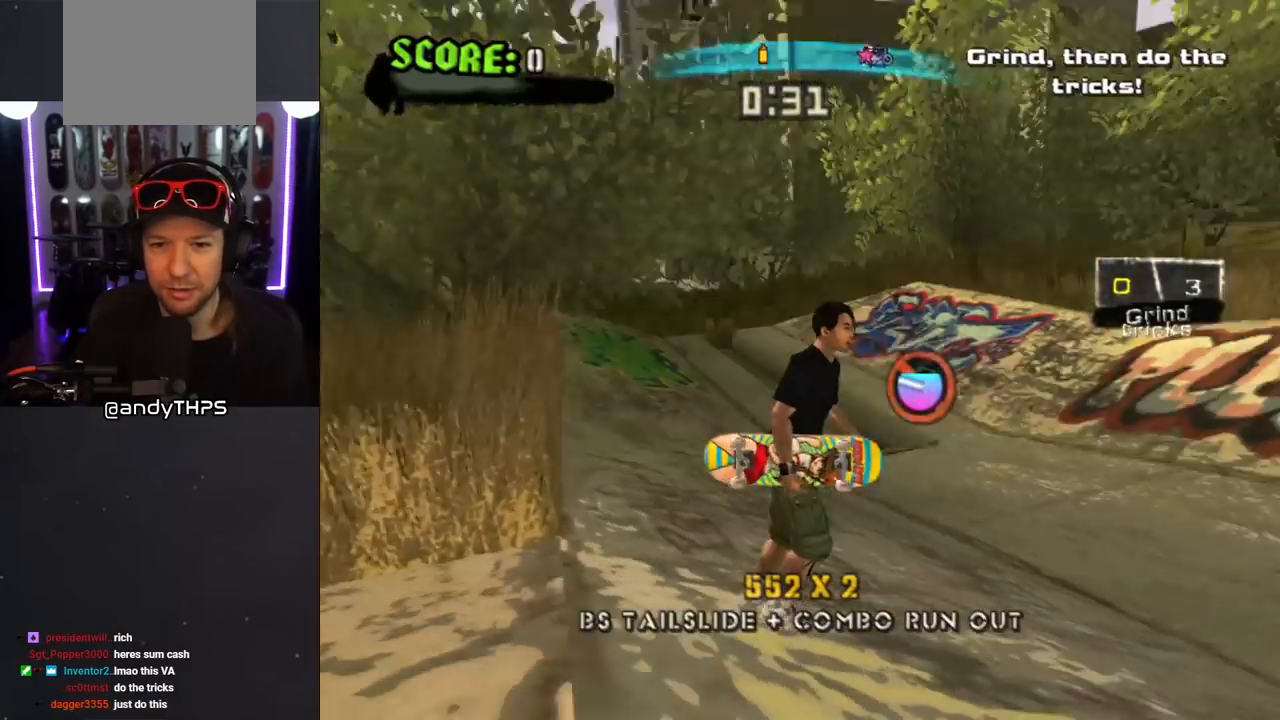
{"buttons": ["CROSS", "DPAD_DOWN", "DPAD_LEFT"], "left_stick": "center", "right_stick": "center", "events": [[17, "DPAD_RIGHT", "up"], [17, "R1", "up"], [267, "DPAD_DOWN", "down"], [350, "DPAD_LEFT", "down"], [417, "DPAD_DOWN", "up"], [467, "DPAD_LEFT", "up"], [500, "DPAD_DOWN", "down"], [500, "DPAD_LEFT", "down"]]}
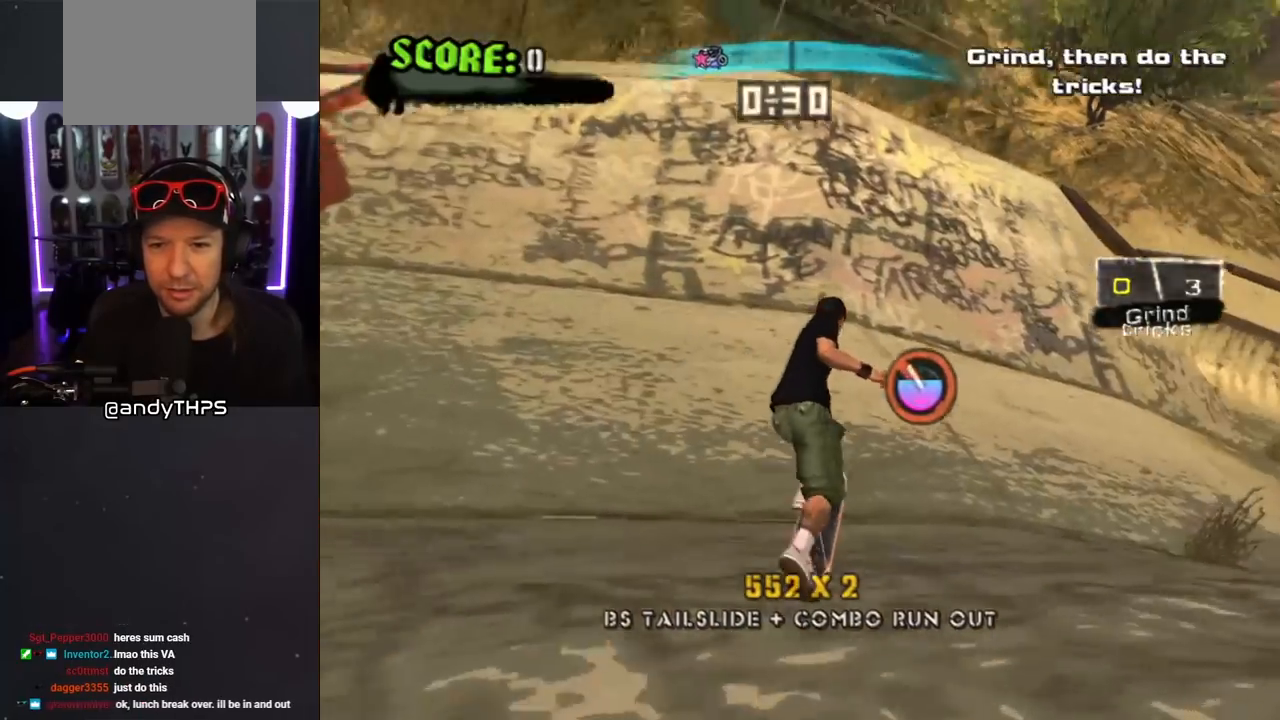
{"buttons": ["CROSS"], "left_stick": "center", "right_stick": "center"}
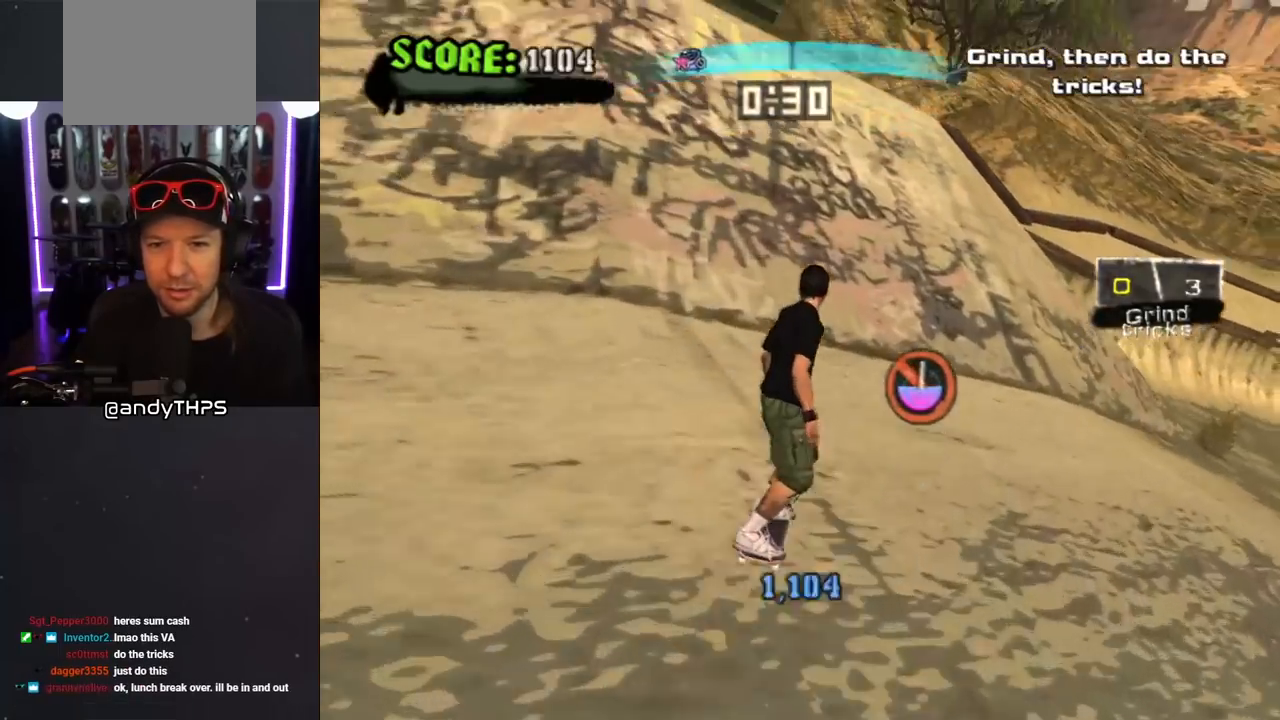
{"buttons": ["CROSS", "DPAD_RIGHT"], "left_stick": "center", "right_stick": "center"}
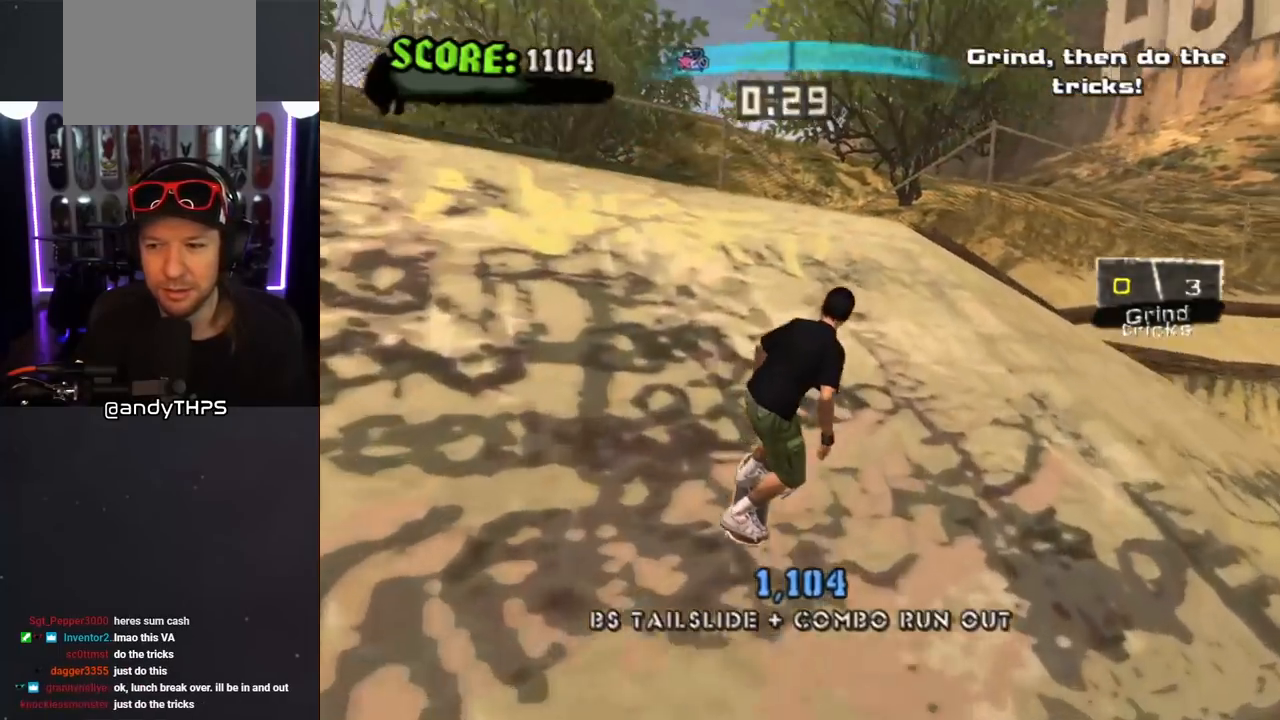
{"buttons": ["TRIANGLE", "DPAD_DOWN"], "left_stick": "center", "right_stick": "center", "events": [[83, "DPAD_RIGHT", "up"], [150, "DPAD_RIGHT", "down"], [167, "DPAD_DOWN", "down"], [217, "CROSS", "up"], [217, "L1", "down"], [250, "TRIANGLE", "down"], [383, "DPAD_RIGHT", "up"], [400, "L1", "up"]]}
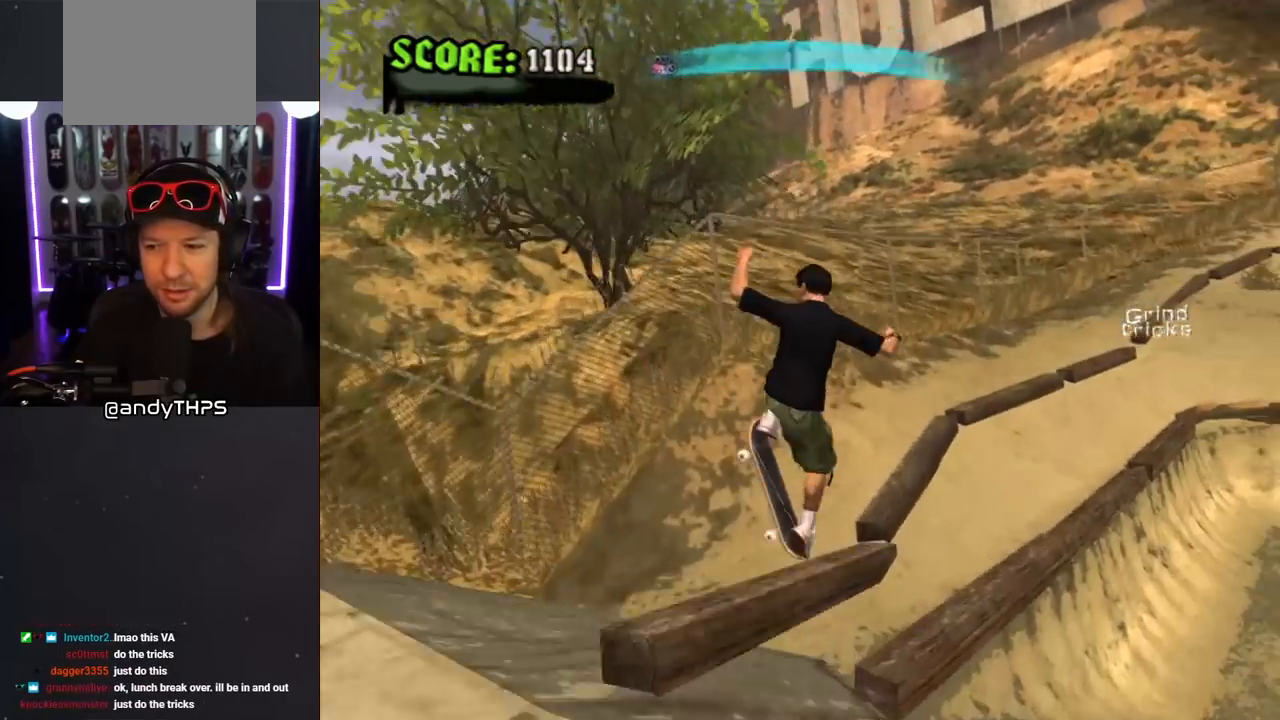
{"buttons": ["TRIANGLE", "L1", "DPAD_DOWN", "DPAD_RIGHT"], "left_stick": "center", "right_stick": "center", "events": [[183, "DPAD_DOWN", "up"], [250, "R1", "down"], [300, "DPAD_DOWN", "down"], [317, "L1", "down"], [333, "DPAD_RIGHT", "down"], [483, "R1", "up"]]}
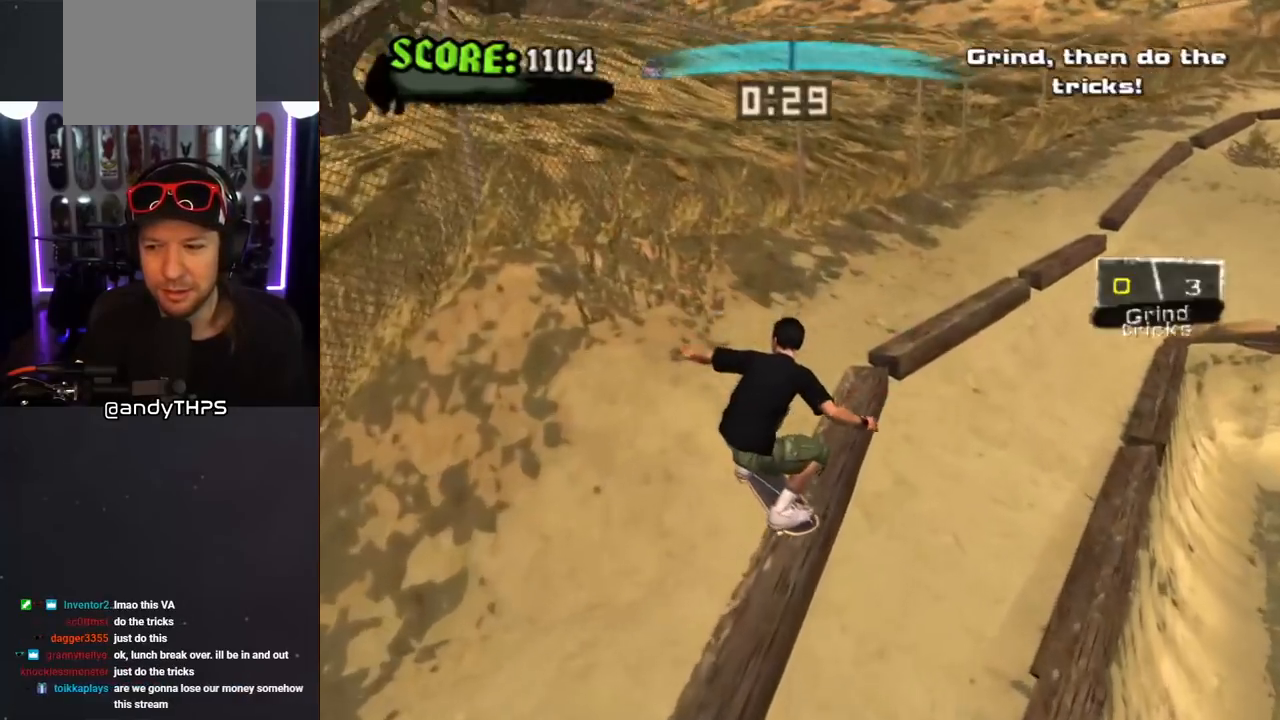
{"buttons": ["CROSS"], "left_stick": "center", "right_stick": "center", "events": [[33, "L1", "up"], [200, "DPAD_DOWN", "up"], [200, "DPAD_RIGHT", "up"], [350, "CROSS", "down"], [350, "TRIANGLE", "up"]]}
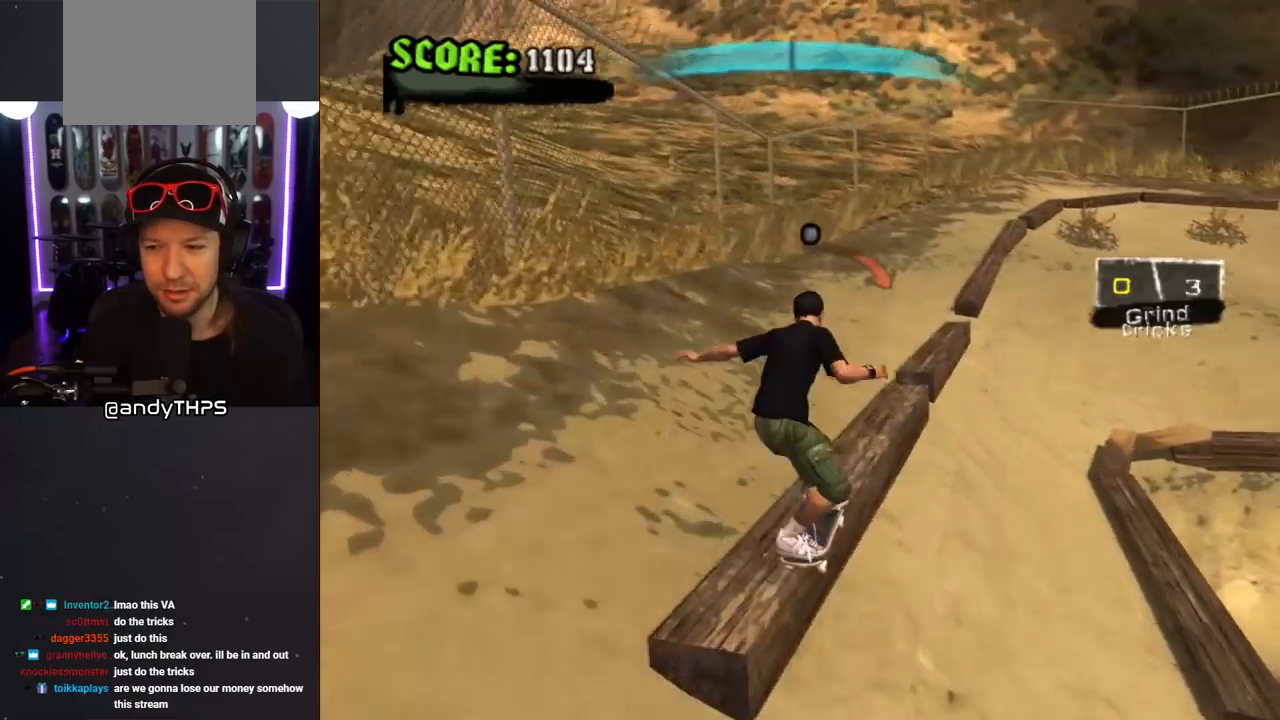
{"buttons": ["CROSS", "DPAD_LEFT"], "left_stick": "center", "right_stick": "center", "events": [[67, "SQUARE", "down"], [150, "SQUARE", "up"], [217, "CIRCLE", "down"], [417, "CIRCLE", "up"], [500, "DPAD_LEFT", "down"]]}
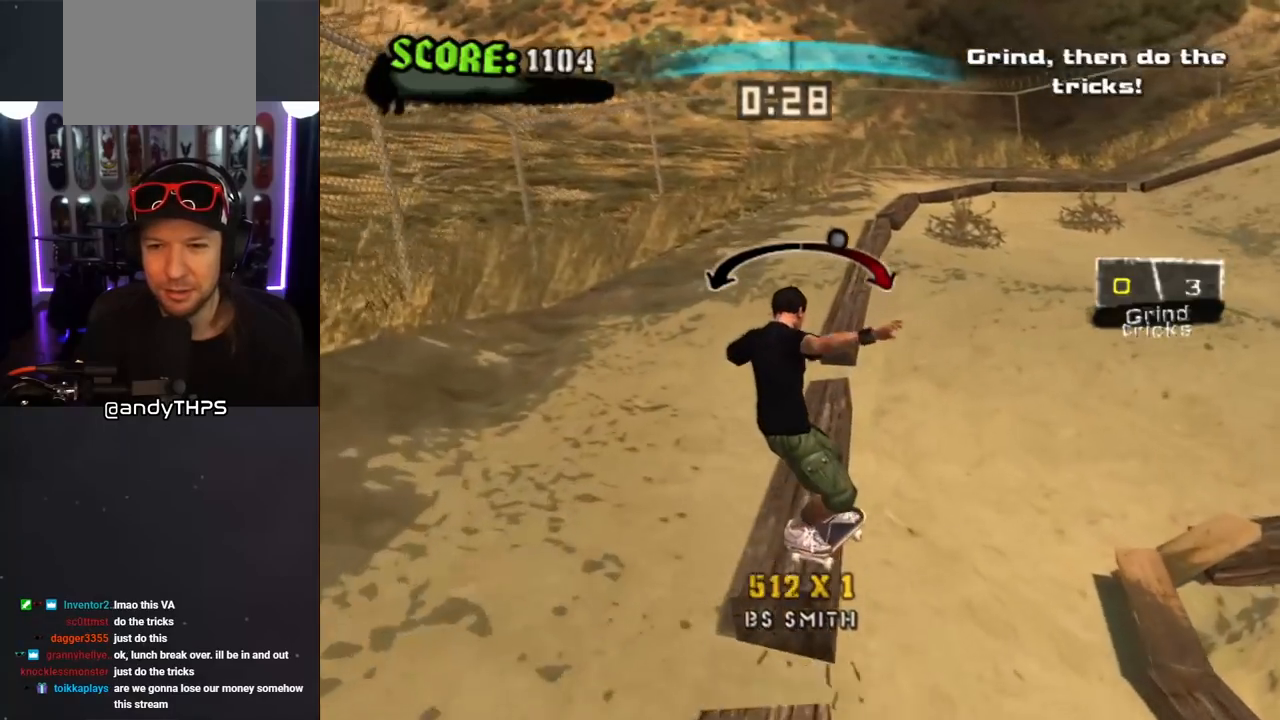
{"buttons": ["CROSS", "CIRCLE", "TRIANGLE", "DPAD_LEFT"], "left_stick": "center", "right_stick": "center", "events": [[117, "DPAD_LEFT", "up"], [183, "DPAD_RIGHT", "down"], [283, "DPAD_RIGHT", "up"], [300, "CIRCLE", "down"], [383, "DPAD_LEFT", "down"], [383, "TRIANGLE", "down"], [400, "DPAD_UP", "down"], [483, "DPAD_UP", "up"]]}
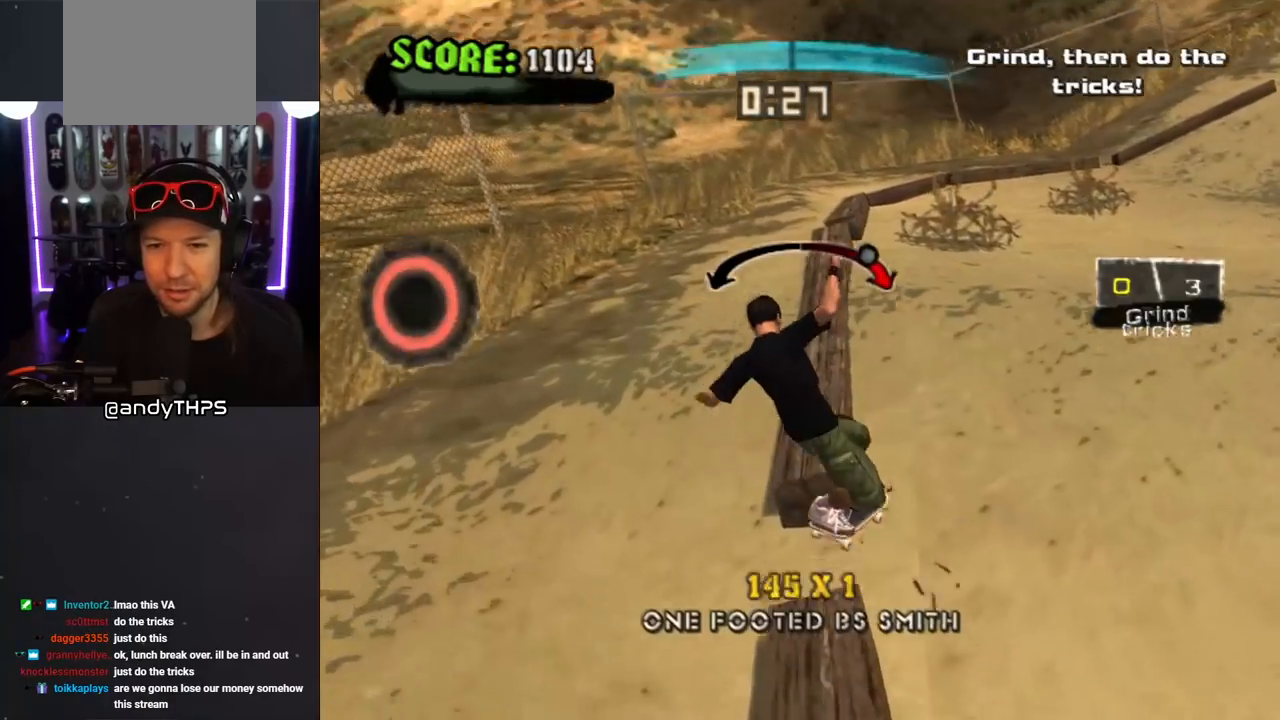
{"buttons": ["CROSS", "CIRCLE"], "left_stick": "center", "right_stick": "center", "events": [[17, "DPAD_LEFT", "up"], [33, "TRIANGLE", "up"], [67, "CIRCLE", "up"], [83, "DPAD_RIGHT", "down"], [233, "DPAD_RIGHT", "up"], [283, "DPAD_LEFT", "down"], [317, "DPAD_UP", "down"], [433, "DPAD_UP", "up"], [467, "CIRCLE", "down"], [467, "DPAD_LEFT", "up"]]}
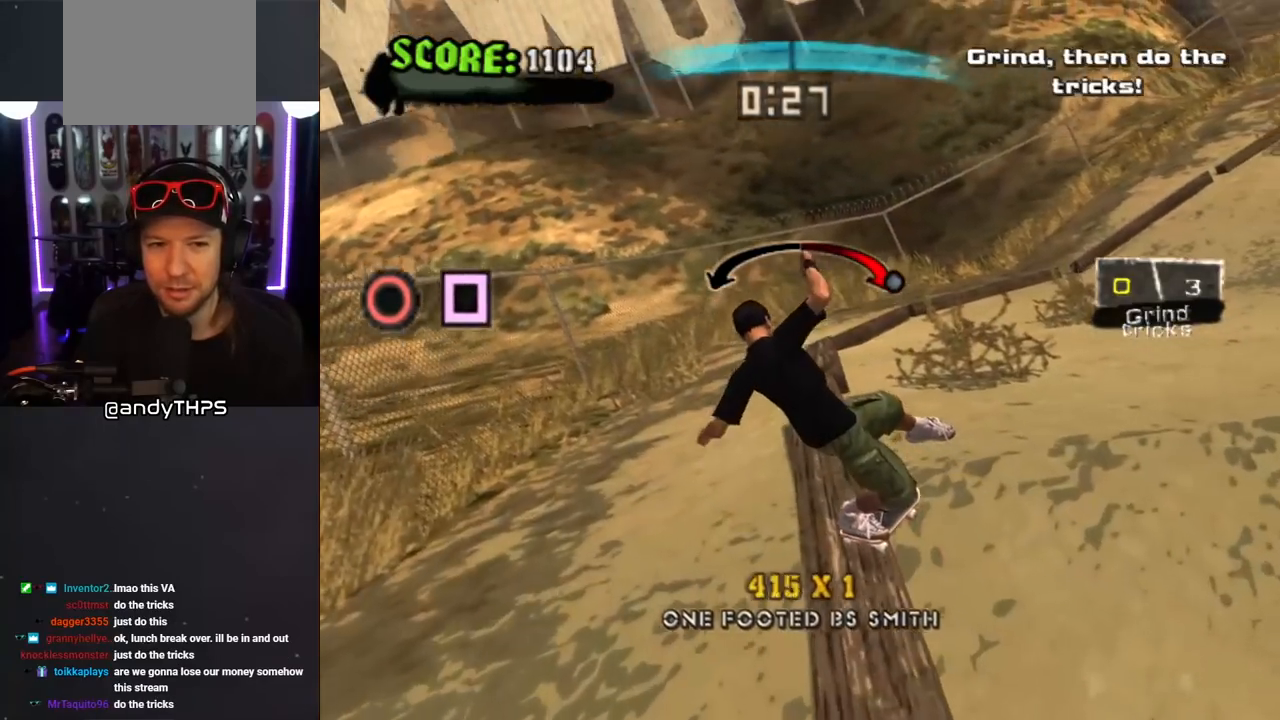
{"buttons": ["CROSS"], "left_stick": "center", "right_stick": "center", "events": [[33, "DPAD_RIGHT", "down"], [67, "CIRCLE", "up"], [117, "DPAD_RIGHT", "up"], [117, "SQUARE", "down"], [250, "DPAD_LEFT", "down"], [267, "DPAD_UP", "down"], [333, "SQUARE", "up"], [350, "DPAD_UP", "up"], [367, "DPAD_LEFT", "up"]]}
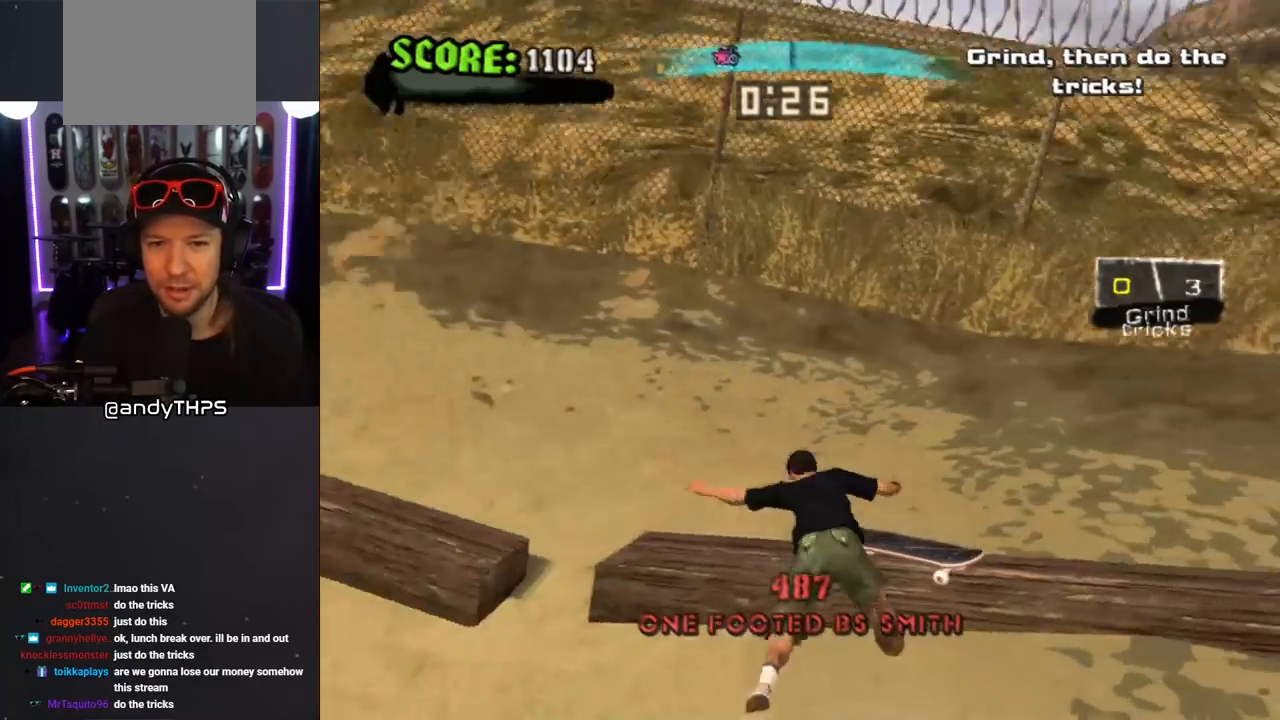
{"buttons": ["CROSS", "R1", "DPAD_DOWN"], "left_stick": "center", "right_stick": "center", "events": [[217, "CROSS", "up"], [217, "DPAD_LEFT", "down"], [217, "R1", "down"], [217, "SQUARE", "down"], [233, "DPAD_UP", "down"], [283, "L1", "down"], [317, "CROSS", "down"], [383, "SQUARE", "up"], [400, "R1", "up"], [417, "DPAD_UP", "up"], [417, "L1", "up"], [433, "DPAD_DOWN", "down"], [467, "R1", "down"], [483, "DPAD_LEFT", "up"]]}
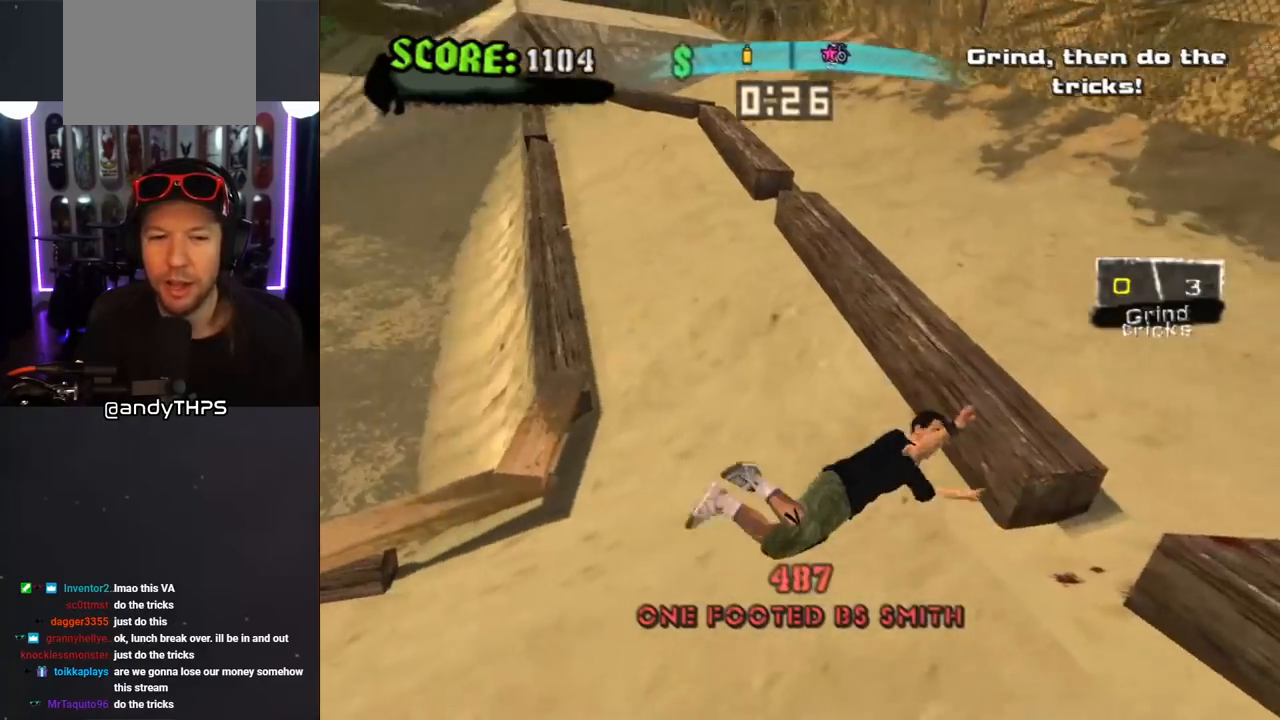
{"buttons": ["CROSS", "L1", "DPAD_DOWN", "DPAD_RIGHT"], "left_stick": "center", "right_stick": "center", "events": [[17, "L1", "down"], [33, "DPAD_RIGHT", "down"], [67, "R1", "up"], [117, "R1", "down"], [133, "L1", "up"], [183, "DPAD_RIGHT", "up"], [217, "DPAD_RIGHT", "down"], [233, "L1", "down"], [267, "R1", "up"], [333, "DPAD_RIGHT", "up"], [333, "R1", "down"], [350, "L1", "up"], [433, "L1", "down"], [450, "DPAD_RIGHT", "down"], [450, "R1", "up"]]}
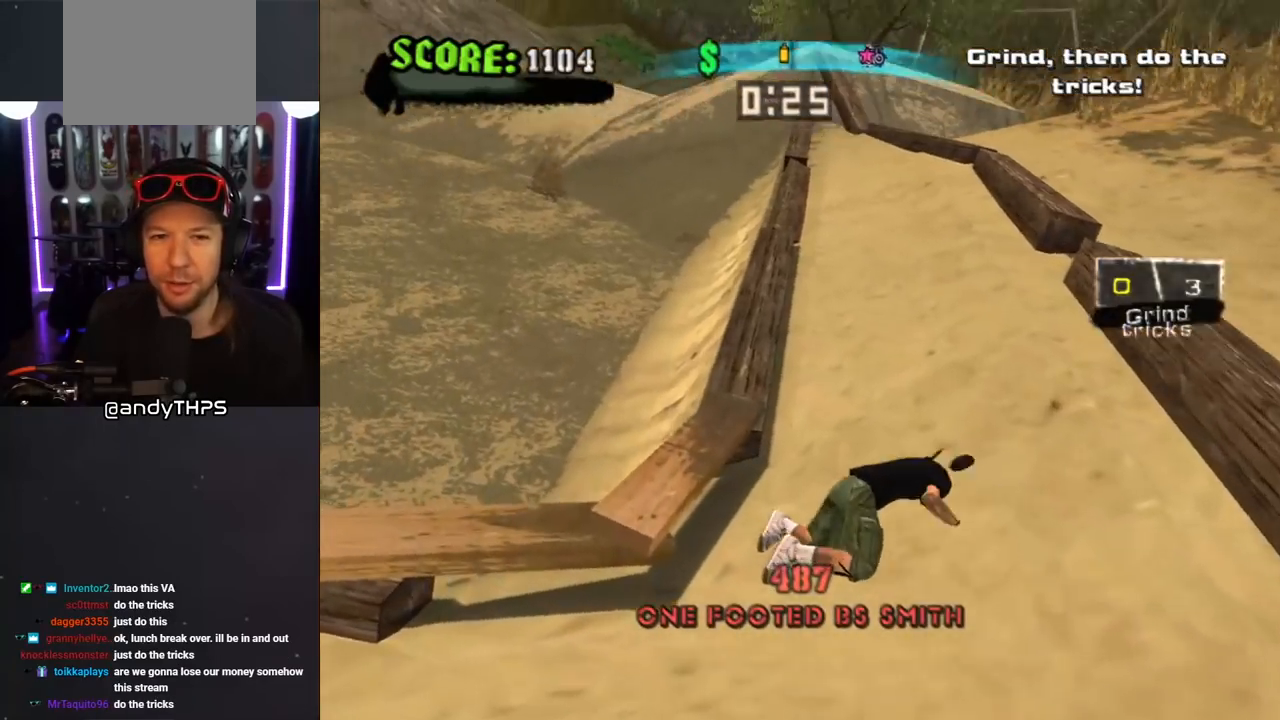
{"buttons": ["CROSS", "R1", "DPAD_DOWN", "DPAD_RIGHT"], "left_stick": "center", "right_stick": "center", "events": [[33, "R1", "down"], [67, "L1", "up"], [100, "DPAD_RIGHT", "up"], [133, "R1", "up"], [167, "DPAD_RIGHT", "down"], [200, "L1", "down"], [250, "R1", "down"], [317, "L1", "up"], [367, "R1", "up"], [433, "R1", "down"]]}
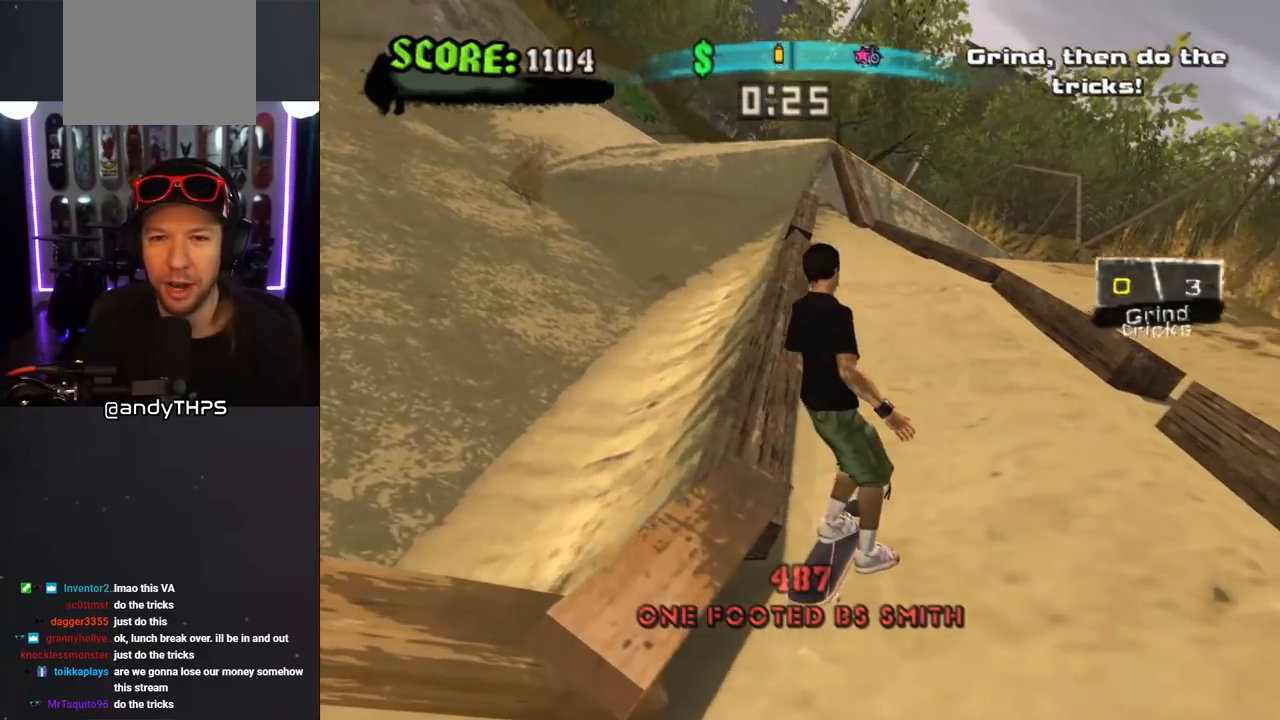
{"buttons": ["CROSS", "DPAD_DOWN", "DPAD_LEFT"], "left_stick": "center", "right_stick": "center", "events": [[83, "R1", "up"], [167, "DPAD_RIGHT", "up"], [250, "DPAD_LEFT", "down"], [317, "CROSS", "up"], [450, "CROSS", "down"]]}
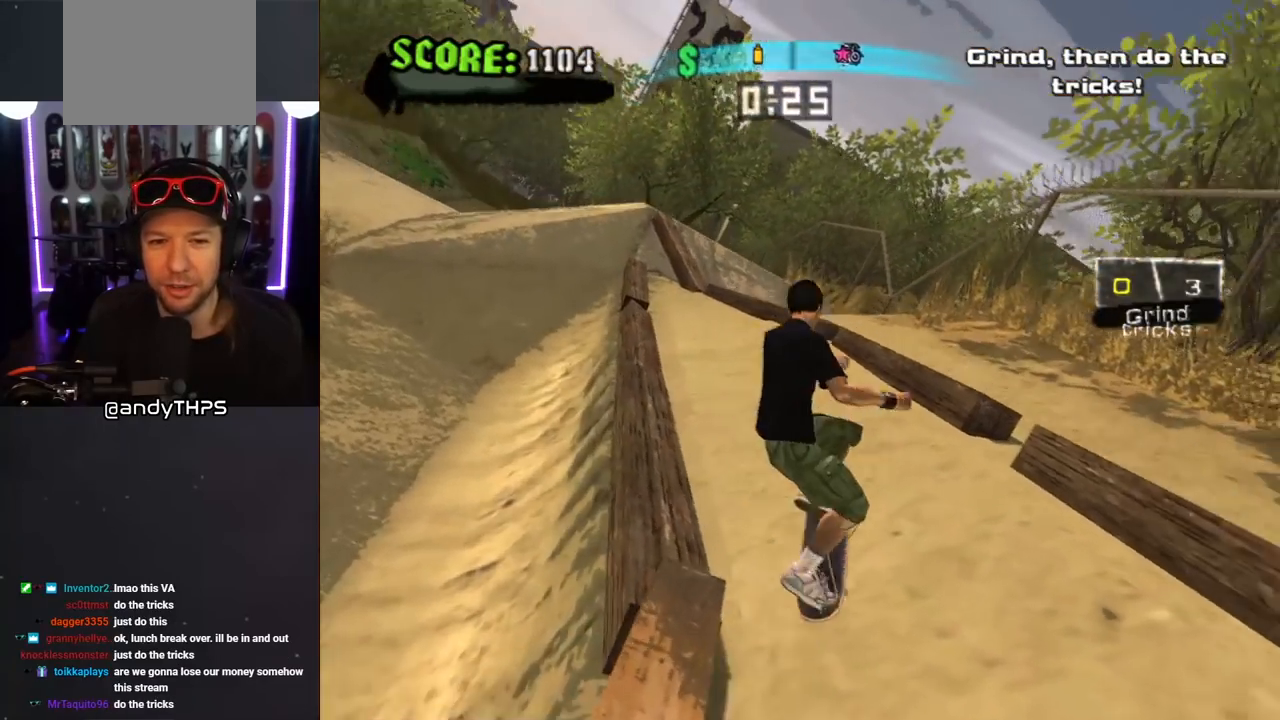
{"buttons": ["TRIANGLE", "DPAD_DOWN"], "left_stick": "center", "right_stick": "center", "events": [[50, "CROSS", "up"], [83, "CROSS", "down"], [217, "CROSS", "up"], [317, "DPAD_LEFT", "up"], [317, "TRIANGLE", "down"]]}
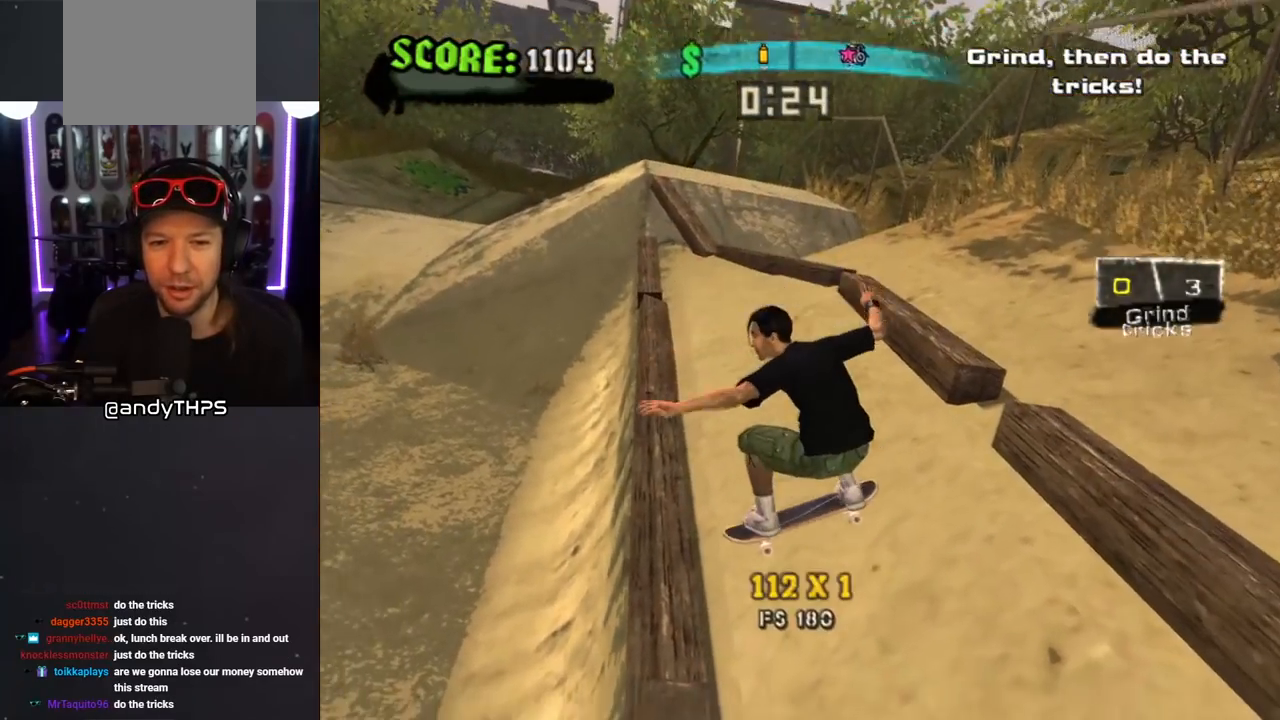
{"buttons": ["DPAD_DOWN"], "left_stick": "center", "right_stick": "center", "events": [[17, "R1", "down"], [183, "R1", "up"], [483, "TRIANGLE", "up"]]}
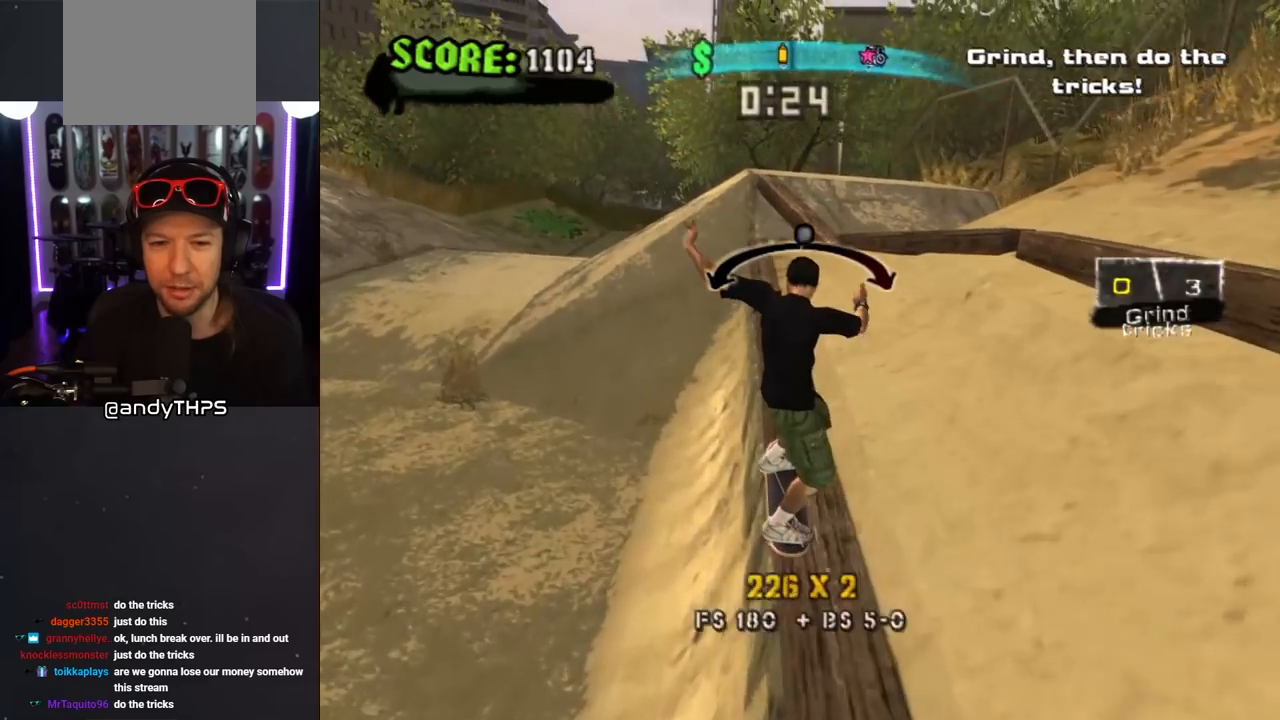
{"buttons": ["SQUARE", "TRIANGLE"], "left_stick": "center", "right_stick": "center", "events": [[100, "DPAD_DOWN", "up"], [200, "DPAD_LEFT", "down"], [267, "DPAD_LEFT", "up"], [350, "SQUARE", "down"], [400, "TRIANGLE", "down"]]}
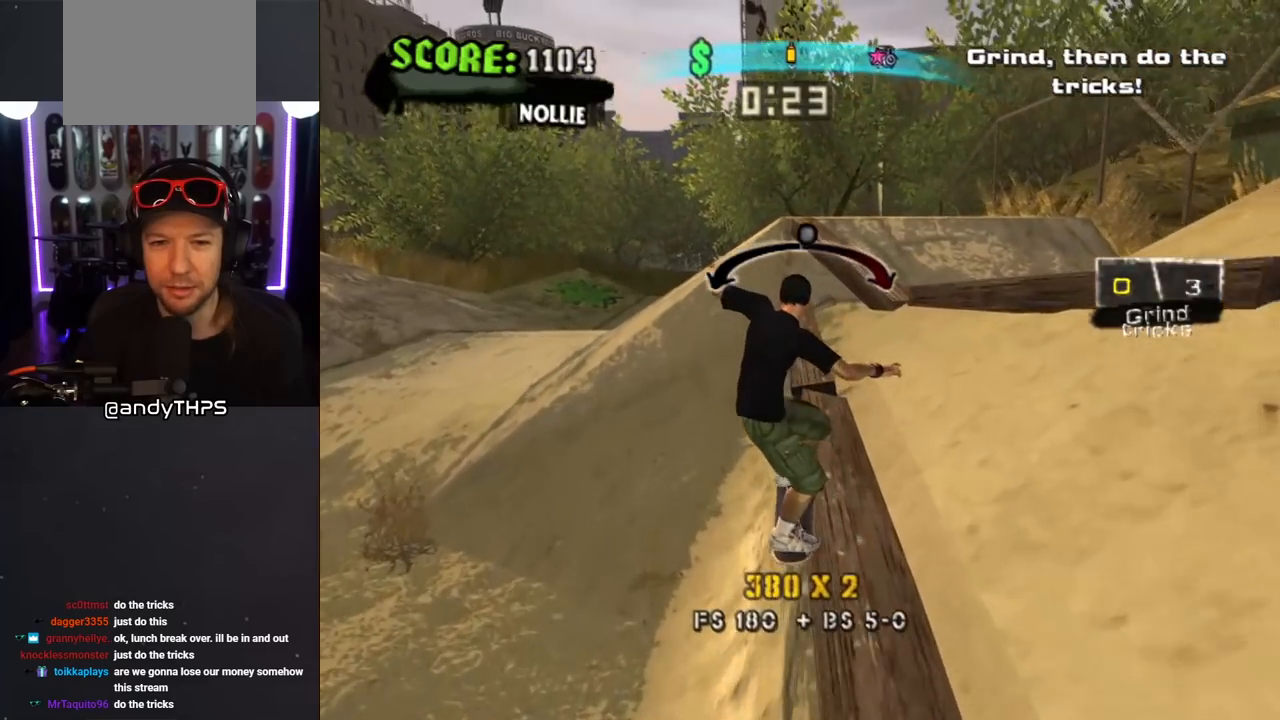
{"buttons": [], "left_stick": "center", "right_stick": "center", "events": [[67, "SQUARE", "up"], [133, "TRIANGLE", "up"], [250, "DPAD_RIGHT", "down"], [350, "DPAD_RIGHT", "up"]]}
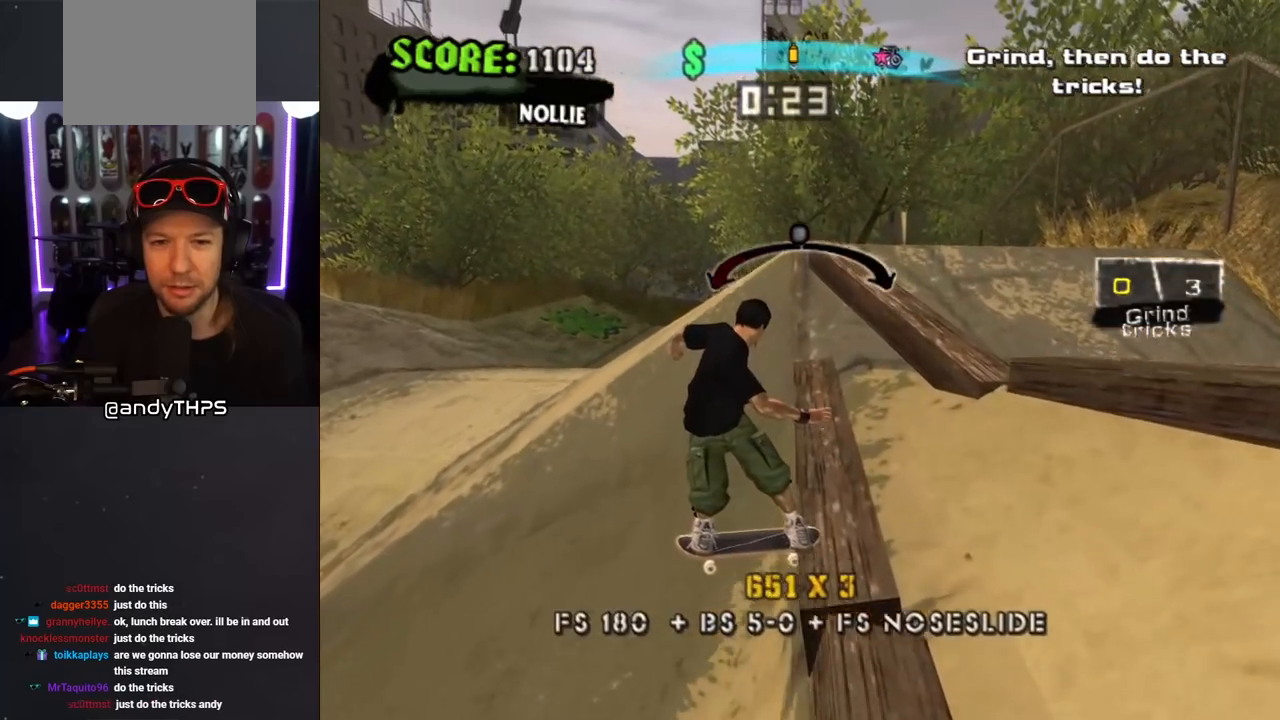
{"buttons": ["CROSS"], "left_stick": "center", "right_stick": "center", "events": [[33, "DPAD_LEFT", "down"], [117, "CROSS", "down"], [117, "DPAD_LEFT", "up"]]}
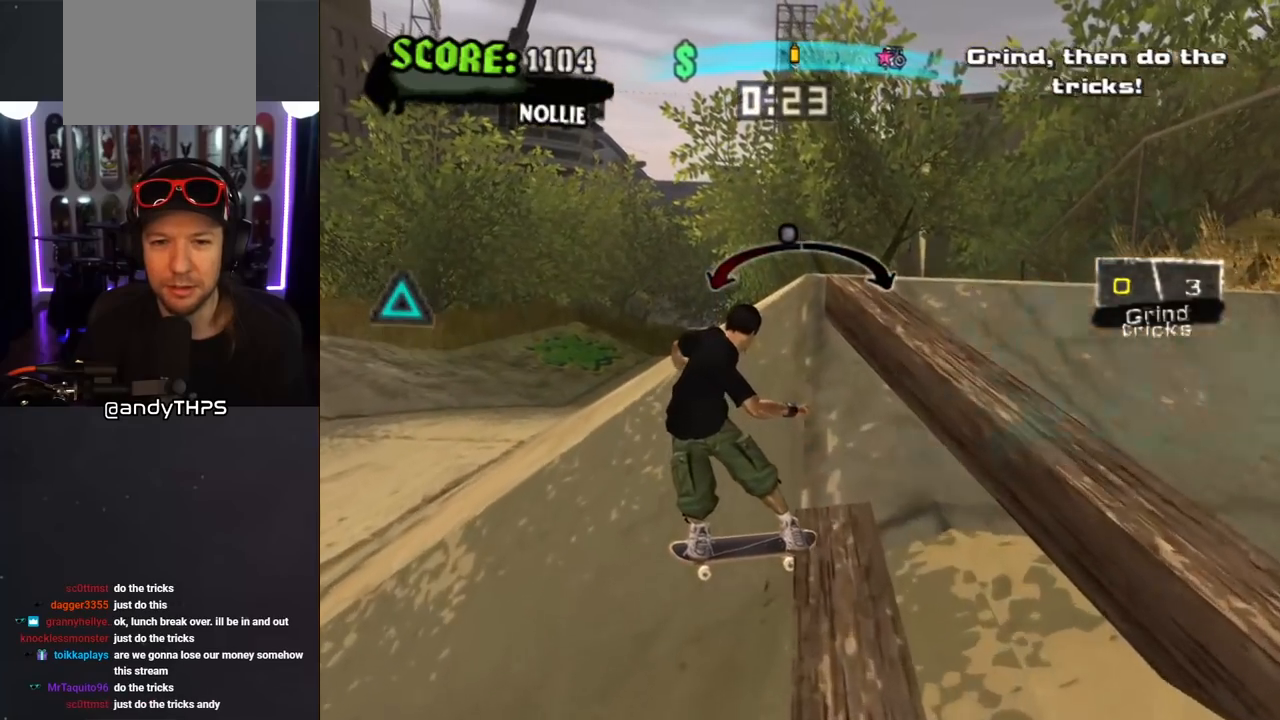
{"buttons": ["CROSS"], "left_stick": "center", "right_stick": "center", "events": [[17, "DPAD_RIGHT", "down"], [83, "DPAD_RIGHT", "up"]]}
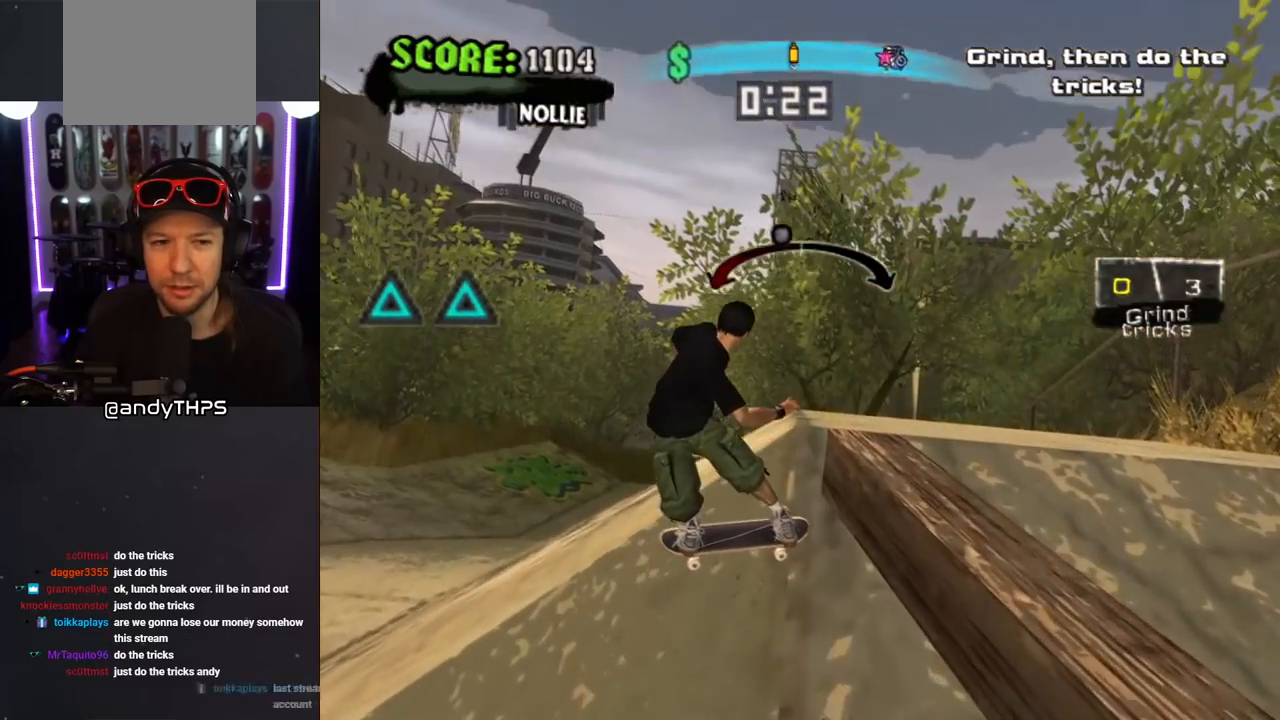
{"buttons": ["CROSS"], "left_stick": "center", "right_stick": "center", "events": [[17, "TRIANGLE", "down"], [133, "DPAD_LEFT", "down"], [133, "TRIANGLE", "up"], [150, "DPAD_UP", "down"], [200, "TRIANGLE", "down"], [217, "DPAD_UP", "up"], [233, "DPAD_LEFT", "up"], [317, "TRIANGLE", "up"], [383, "DPAD_RIGHT", "down"], [483, "DPAD_RIGHT", "up"]]}
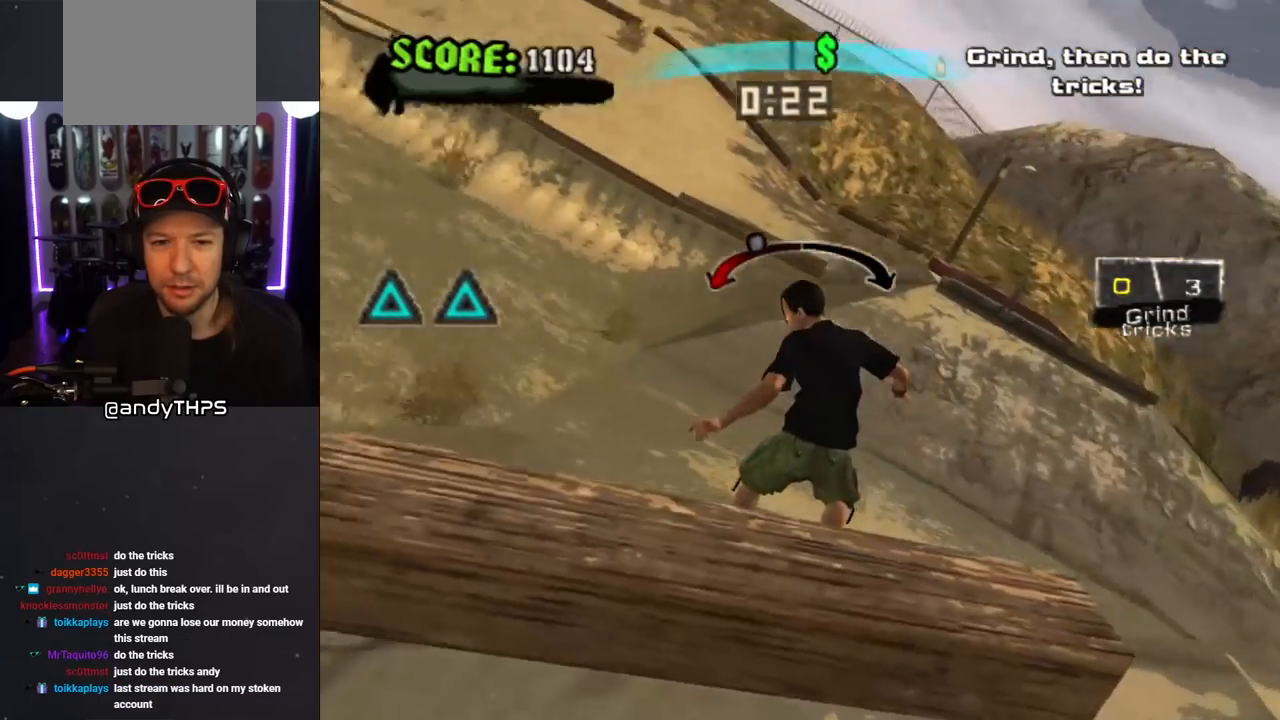
{"buttons": ["CROSS"], "left_stick": "center", "right_stick": "center", "events": []}